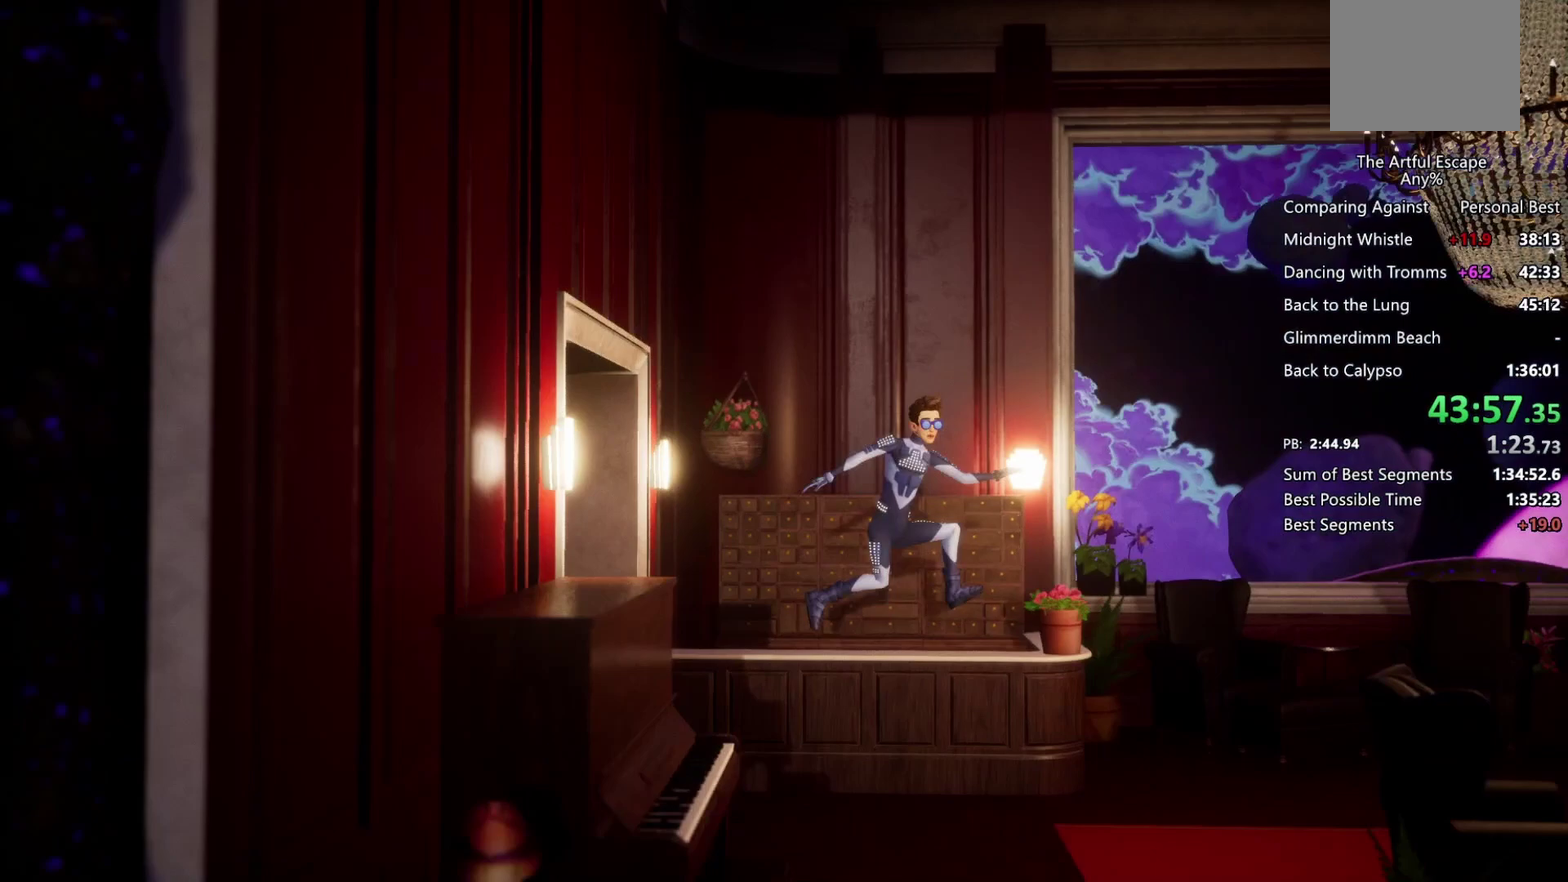
Gameplay with a controller (PlayStation layout); each line is a JSON object with the inputs held at the frame after it. "events" lists button and stick changes between this image and that frame as [ms after this image, input, new state], when the widget could be followed in between. Not read: L3 R3.
{"buttons": ["CROSS"], "left_stick": "right", "right_stick": "center", "events": [[133, "CROSS", "up"], [367, "CROSS", "down"]]}
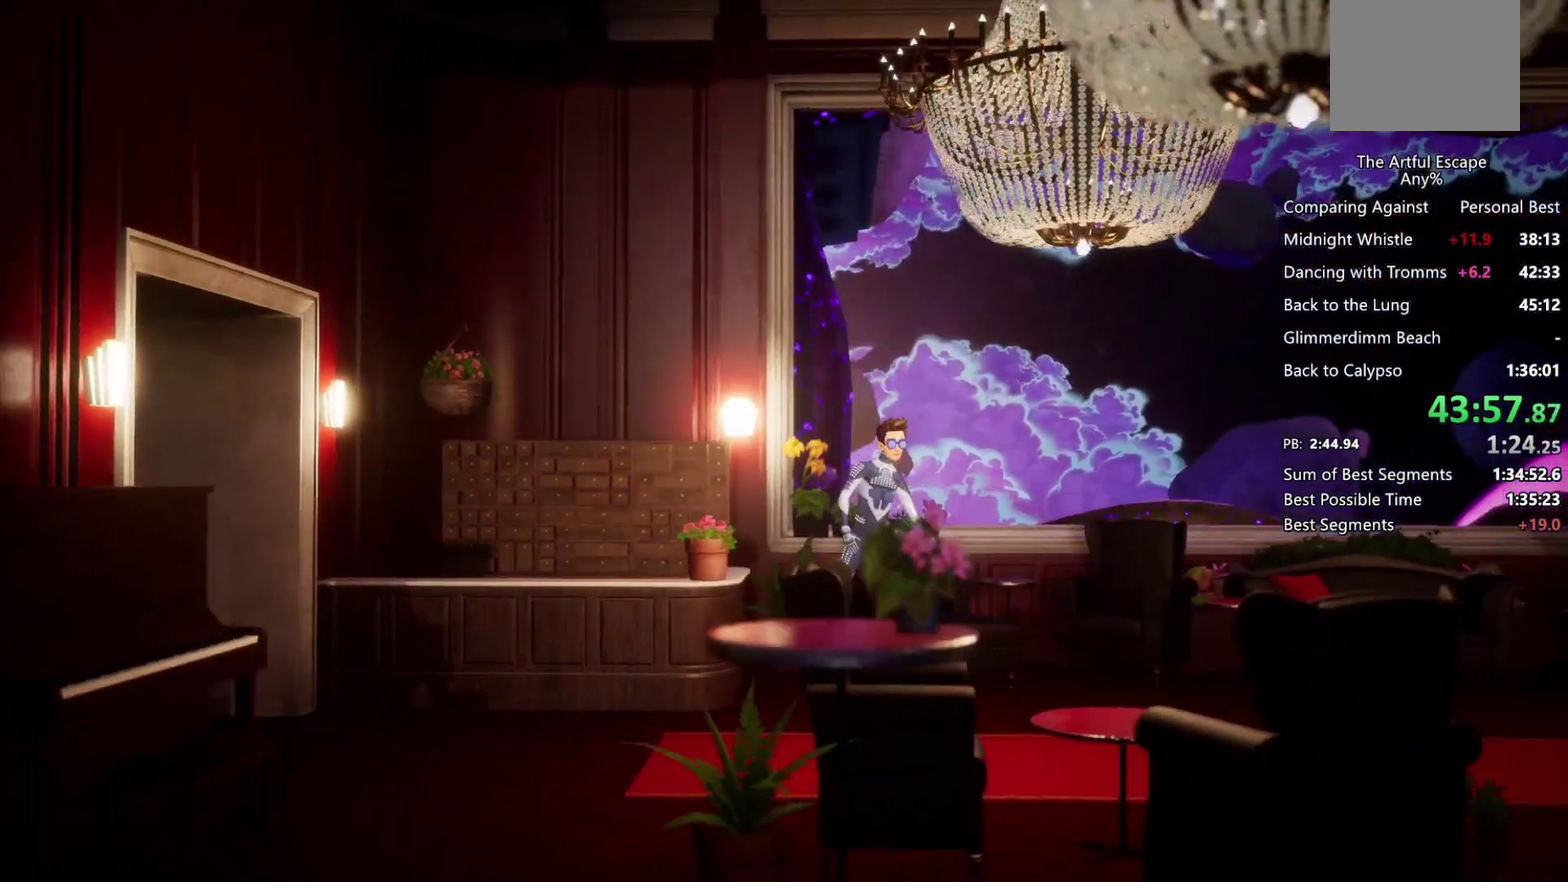
{"buttons": [], "left_stick": "right", "right_stick": "center", "events": [[467, "CROSS", "up"]]}
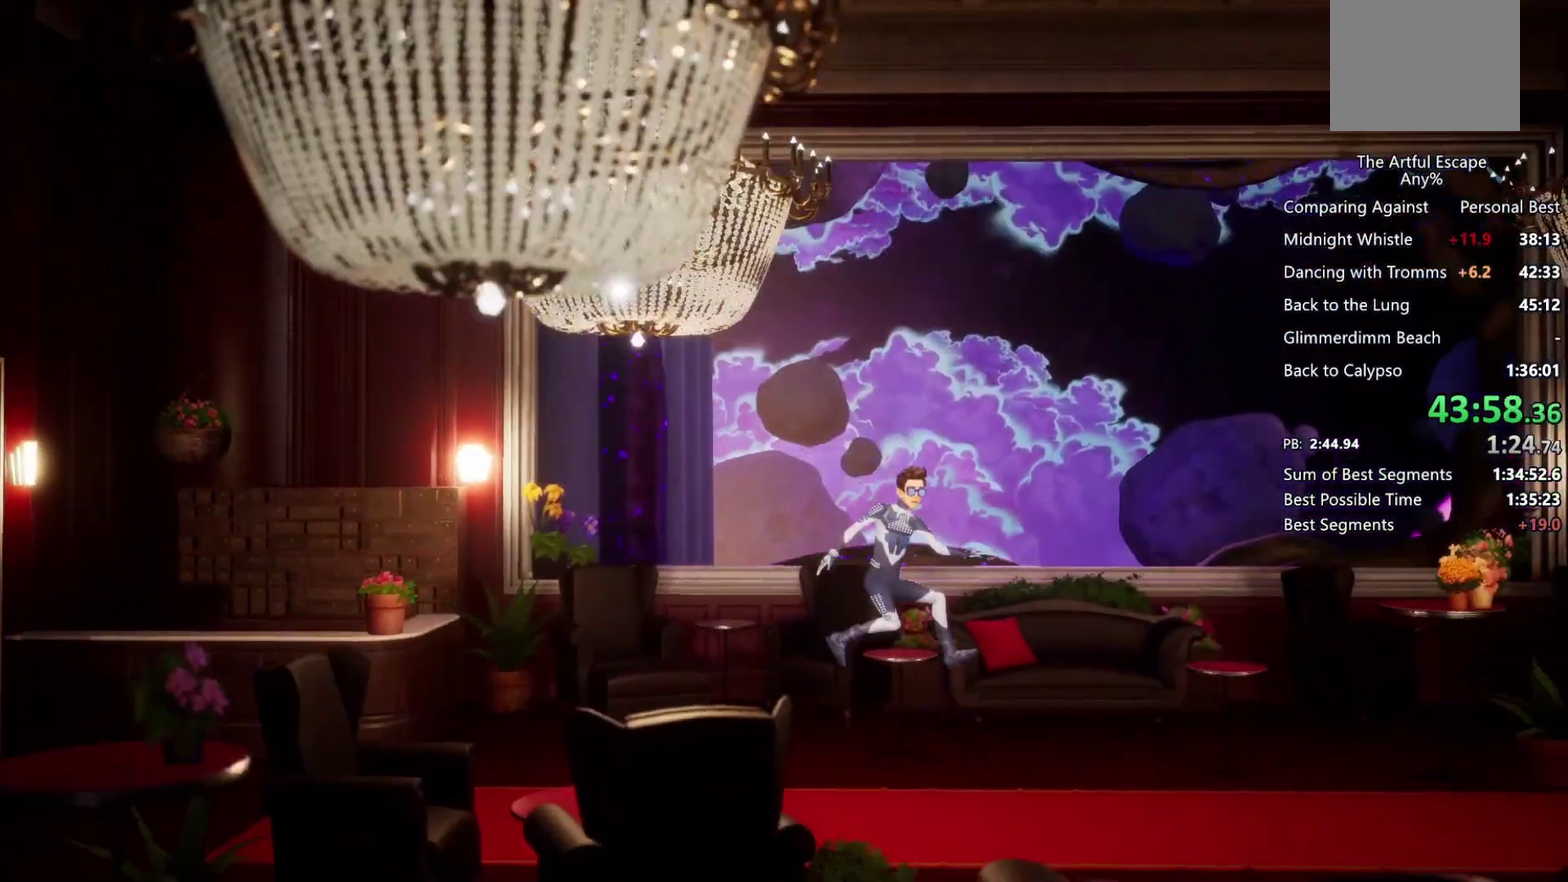
{"buttons": ["CROSS"], "left_stick": "right", "right_stick": "center", "events": [[200, "CROSS", "down"]]}
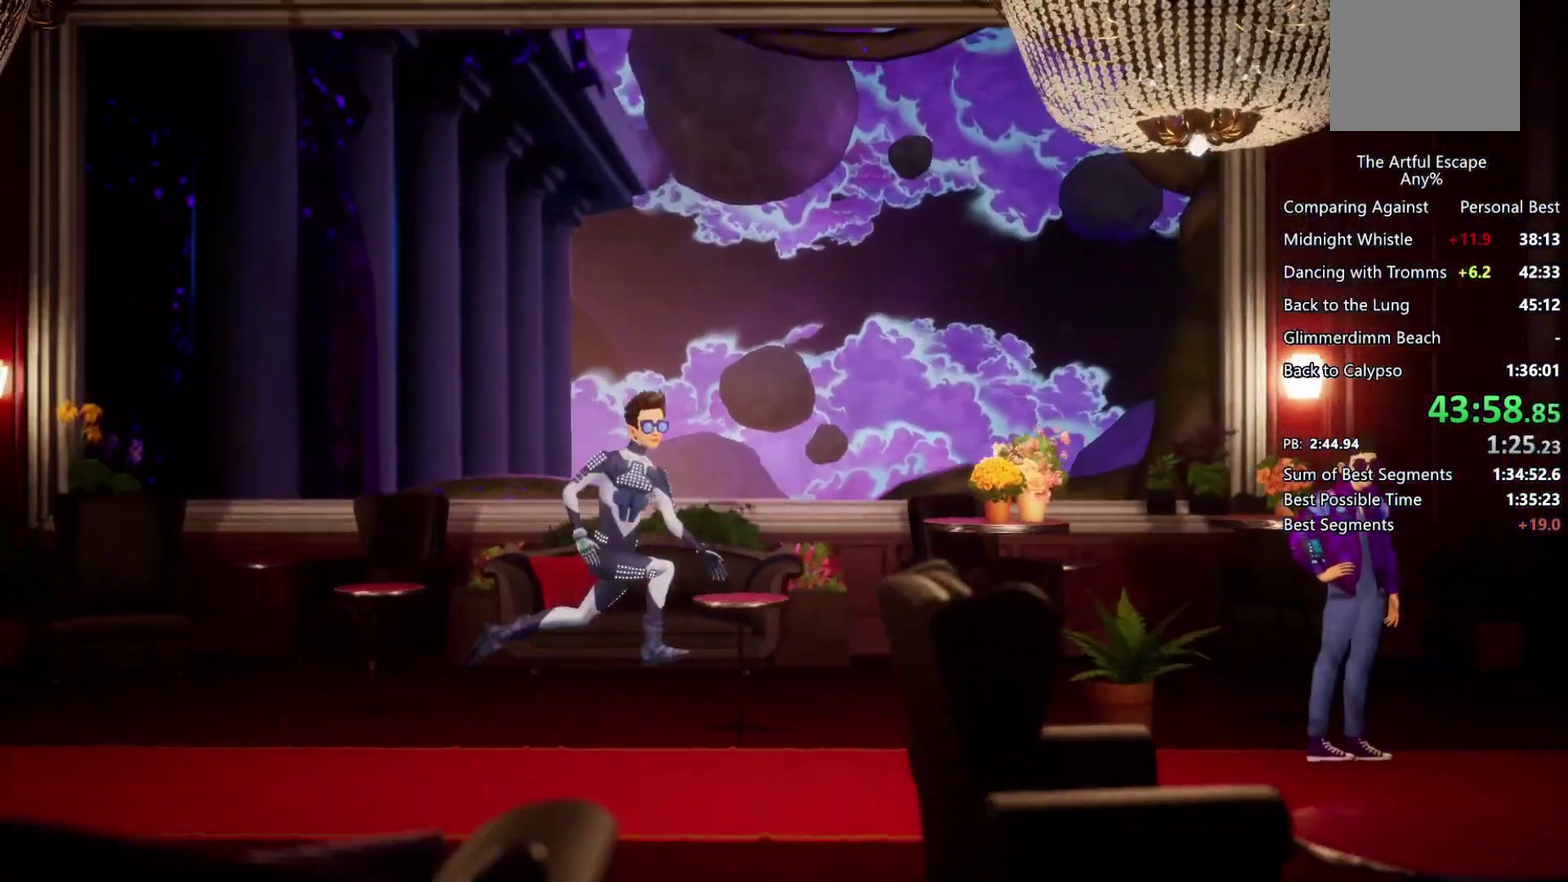
{"buttons": ["CROSS", "CIRCLE"], "left_stick": "right", "right_stick": "center", "events": [[33, "CROSS", "up"], [167, "CIRCLE", "down"], [200, "CROSS", "down"], [300, "CROSS", "up"], [367, "CIRCLE", "up"], [367, "CROSS", "down"], [433, "CIRCLE", "down"], [433, "CROSS", "up"], [500, "CROSS", "down"]]}